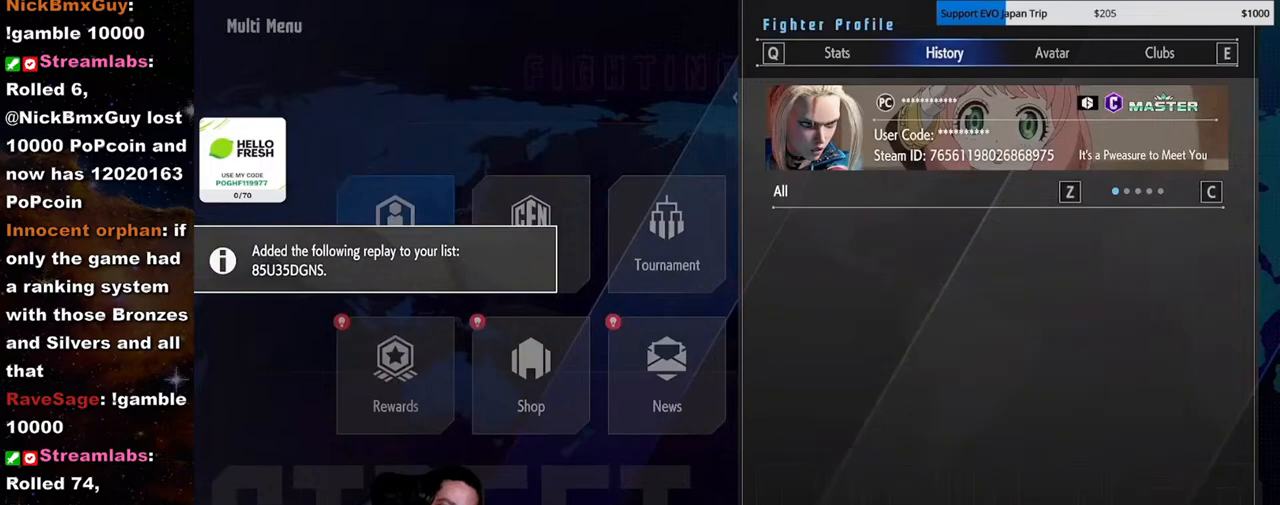
Gameplay with a controller (arcade stick); each line is a JSON object with the inputs held at the frame after it. "events" lists button and stick changes between this image and that frame as [ms after this image, input, new state], when the widget could be followed in between. Not read: L3 R3 other_buttons.
{"buttons": [], "left_stick": "center", "events": [[33, "MK", "up"], [183, "left_stick", "right"], [367, "left_stick", "center"]]}
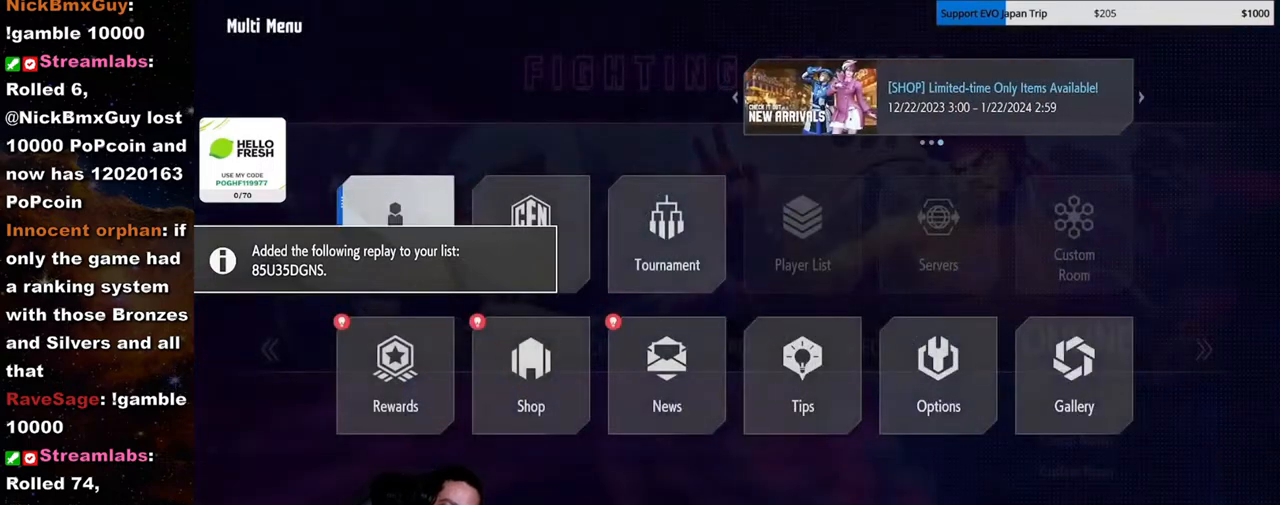
{"buttons": [], "left_stick": "center", "events": [[50, "left_stick", "right"], [217, "left_stick", "center"], [250, "LK", "down"], [400, "LK", "up"]]}
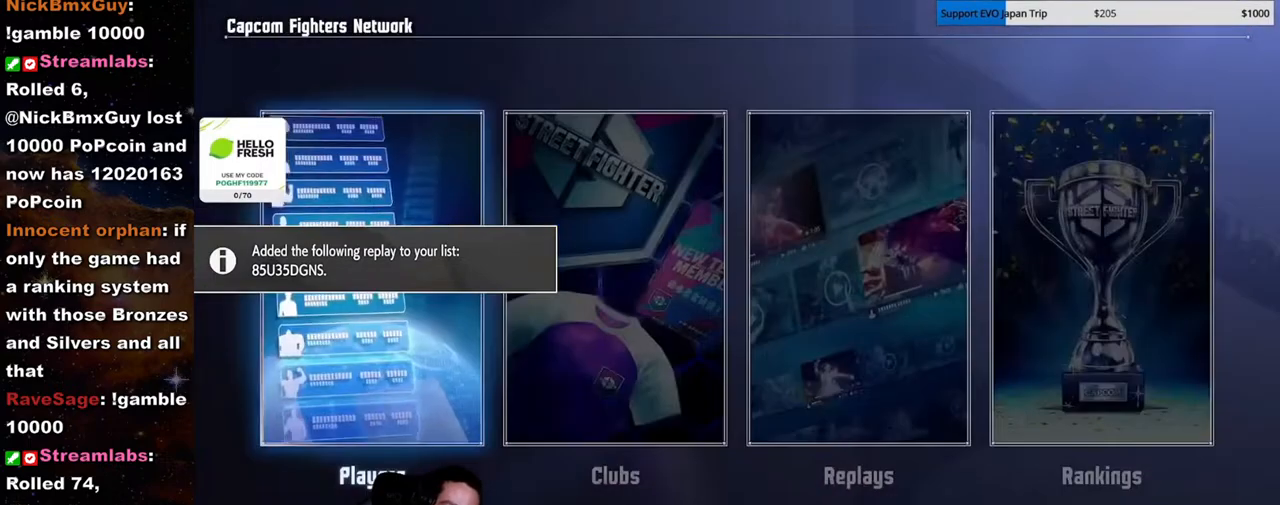
{"buttons": [], "left_stick": "center", "events": []}
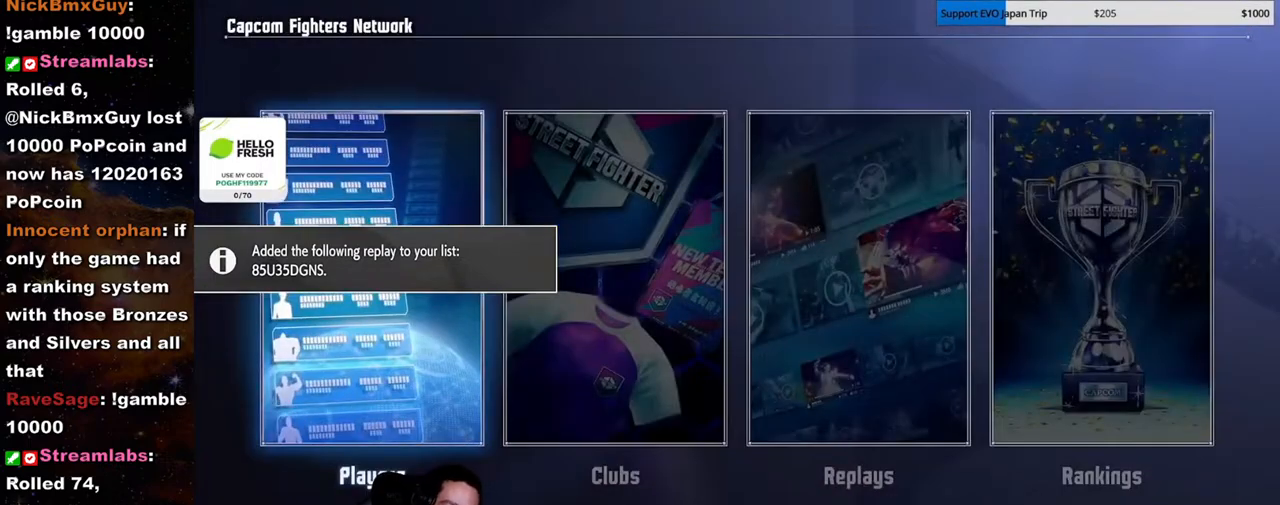
{"buttons": [], "left_stick": "center", "events": []}
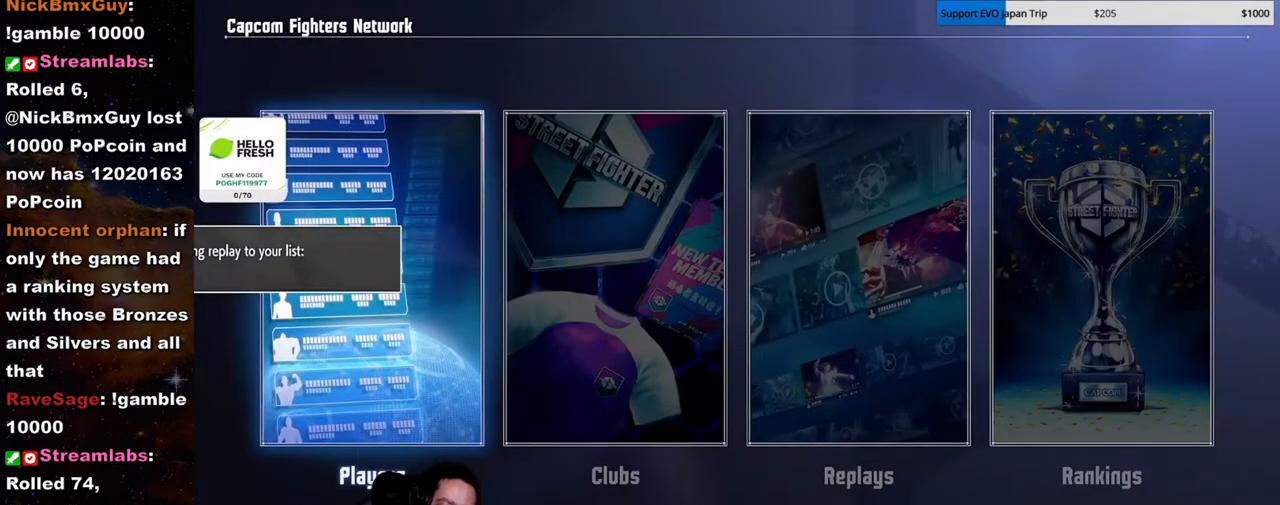
{"buttons": [], "left_stick": "right", "events": [[350, "left_stick", "right"]]}
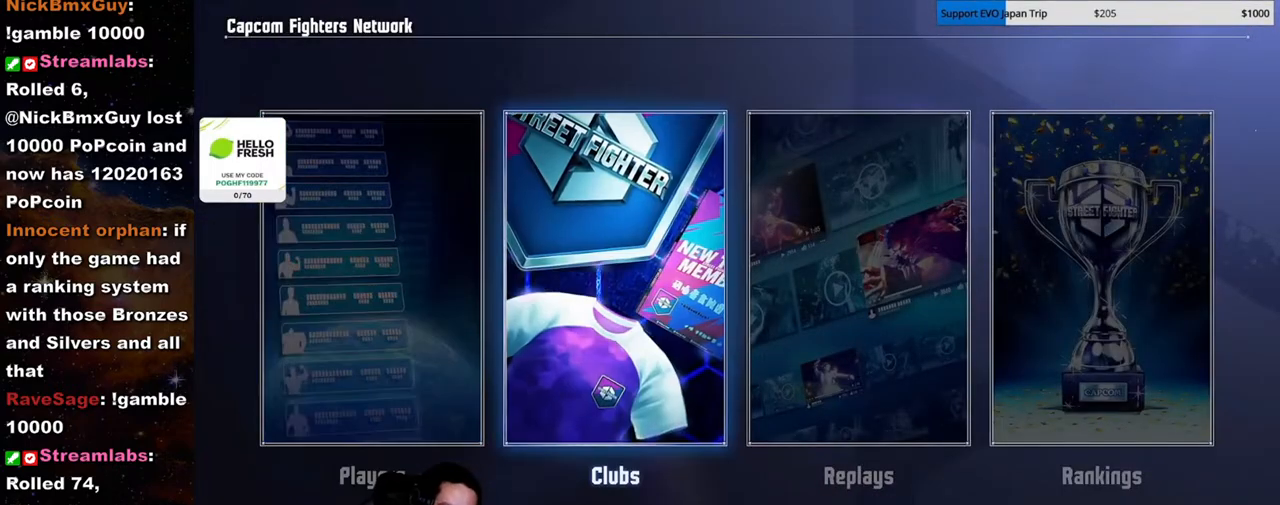
{"buttons": [], "left_stick": "center", "events": [[33, "left_stick", "center"], [183, "left_stick", "left"], [333, "left_stick", "center"]]}
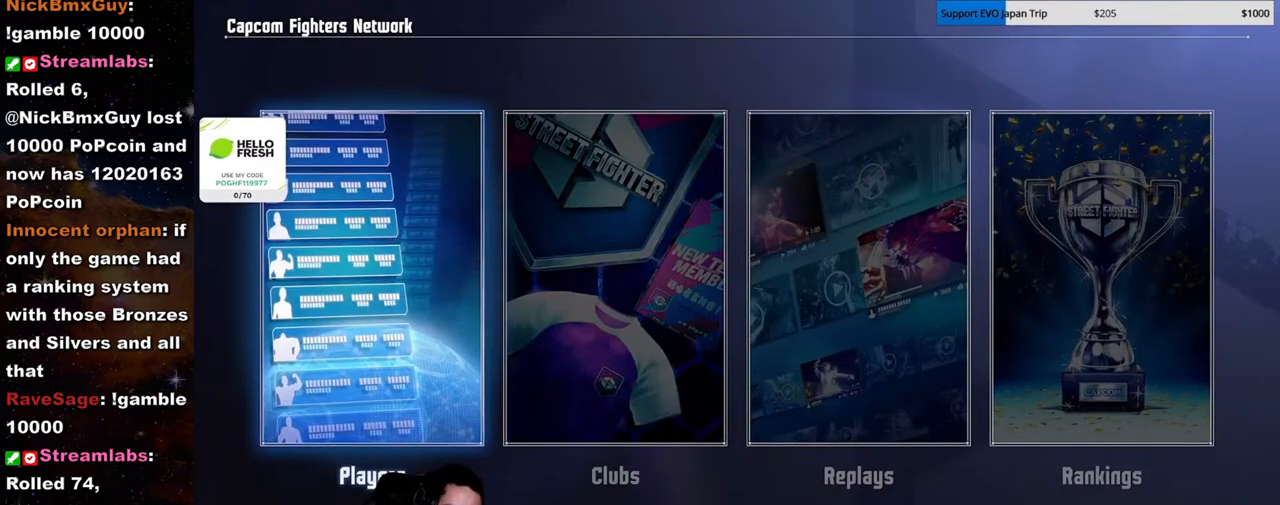
{"buttons": [], "left_stick": "center", "events": [[200, "left_stick", "right"], [333, "left_stick", "center"]]}
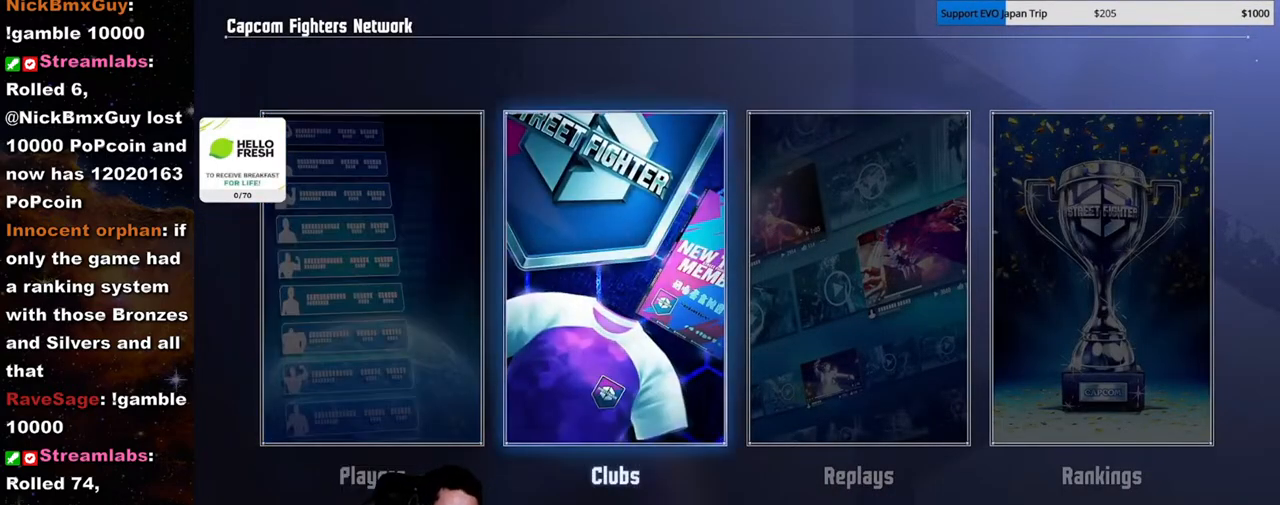
{"buttons": [], "left_stick": "center", "events": []}
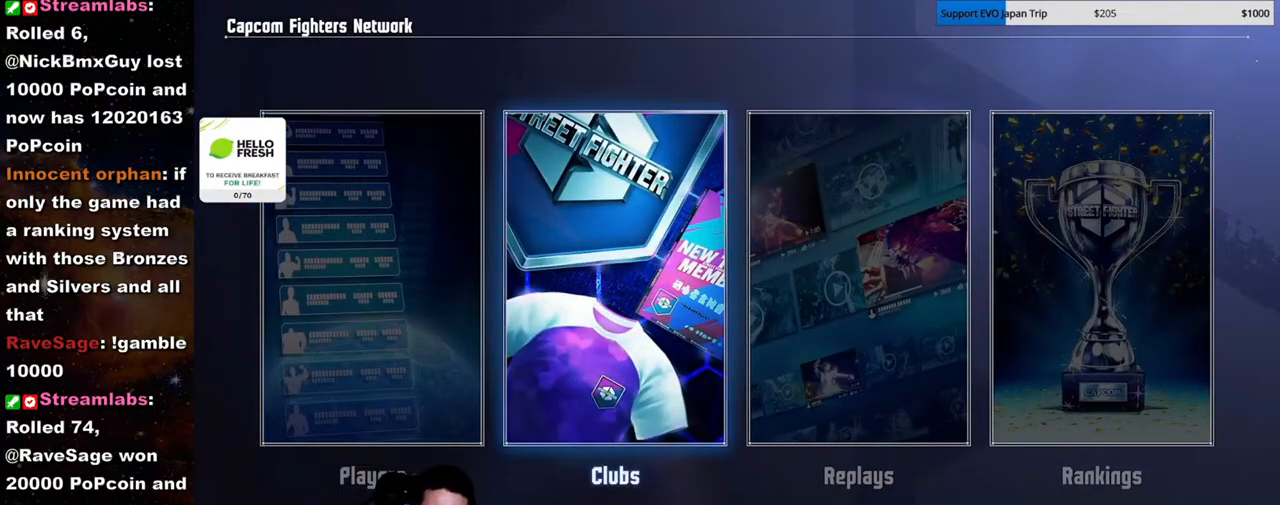
{"buttons": ["LK"], "left_stick": "center", "events": [[117, "left_stick", "right"], [283, "left_stick", "center"], [350, "LK", "down"]]}
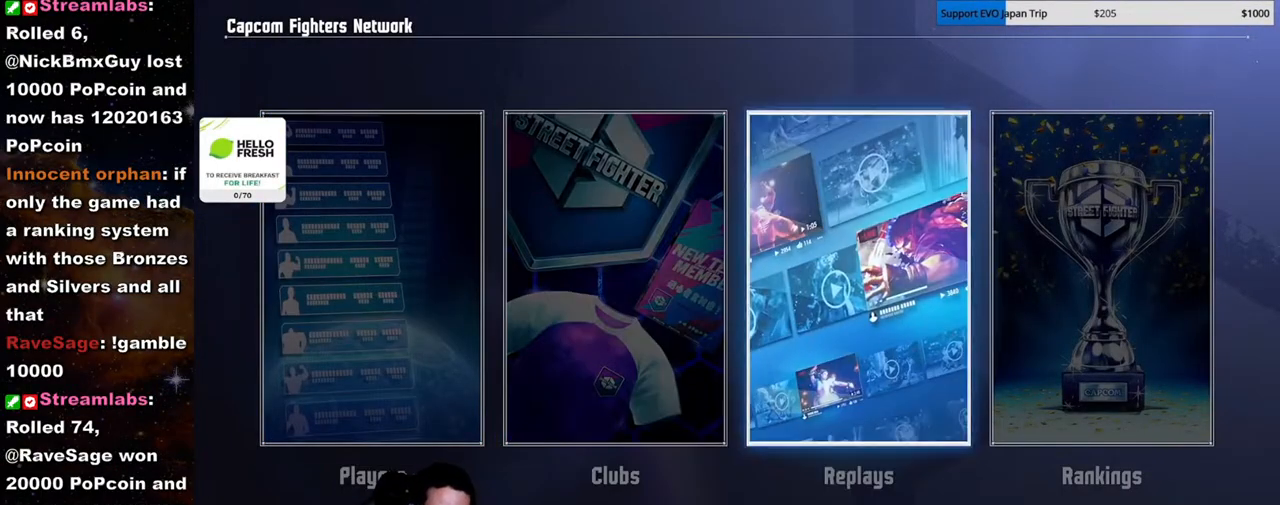
{"buttons": [], "left_stick": "center", "events": [[67, "LK", "up"]]}
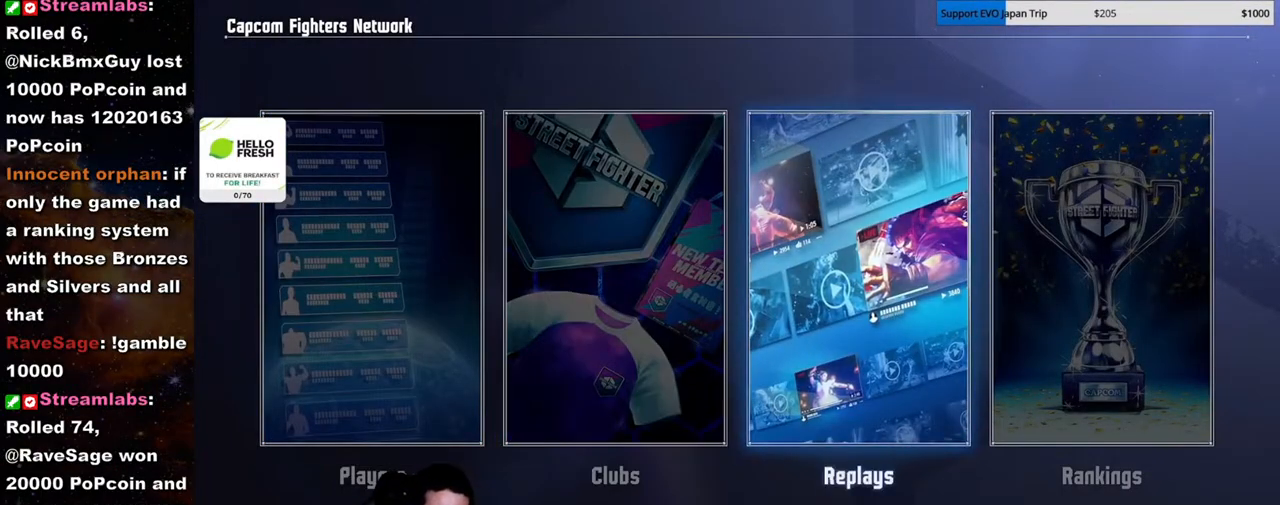
{"buttons": [], "left_stick": "center", "events": []}
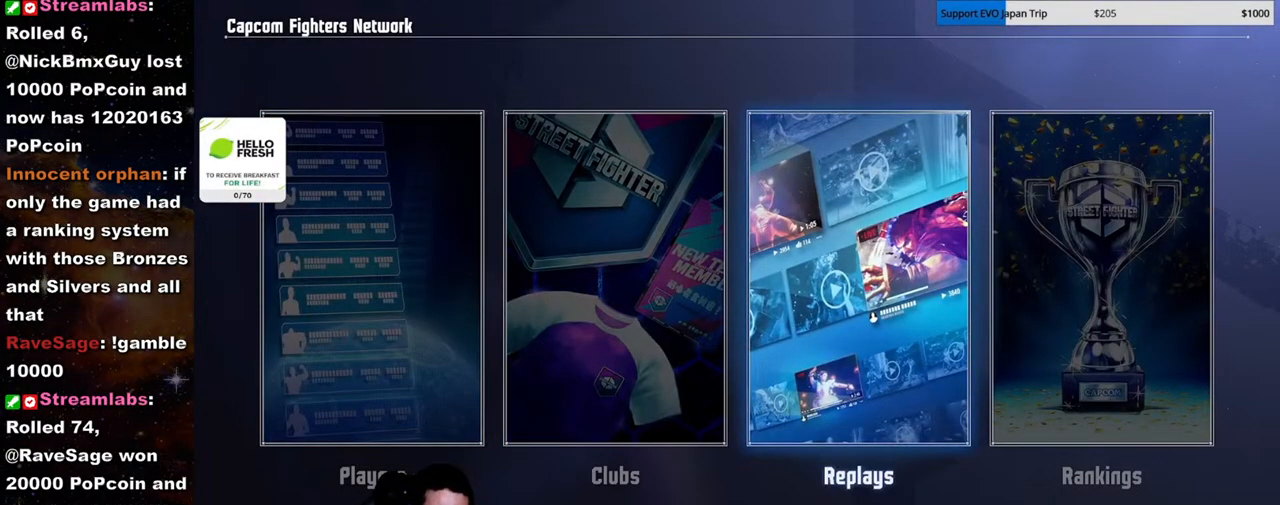
{"buttons": [], "left_stick": "center", "events": []}
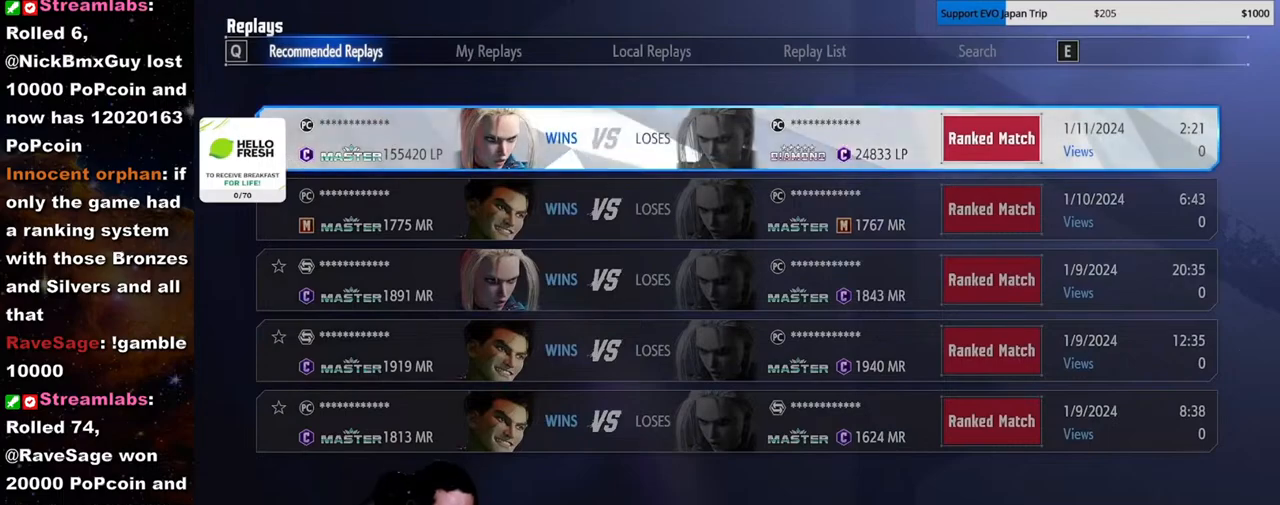
{"buttons": [], "left_stick": "center", "events": []}
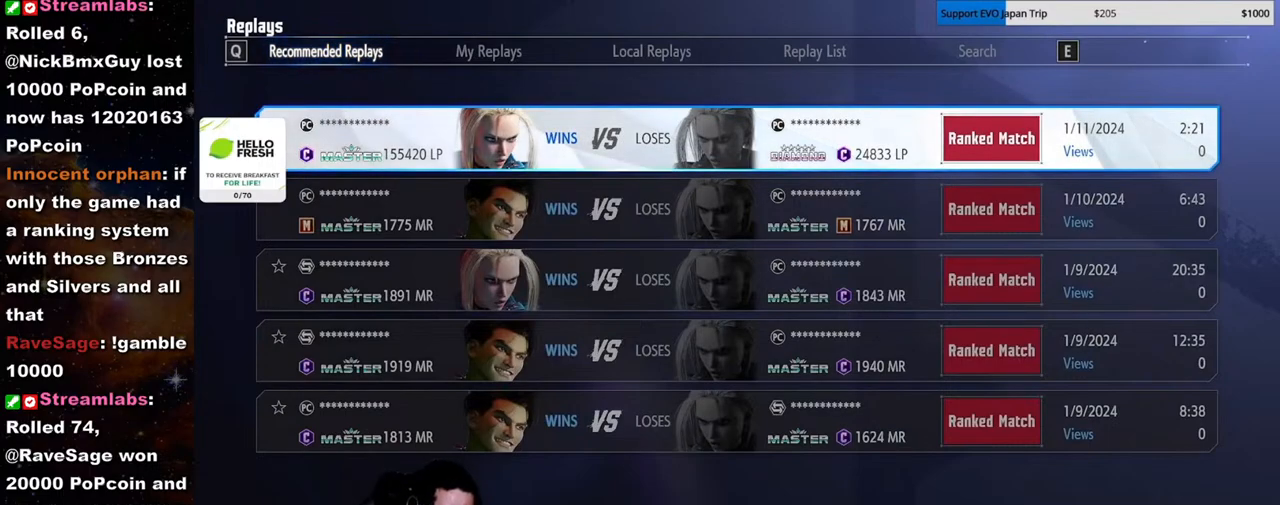
{"buttons": [], "left_stick": "center", "events": []}
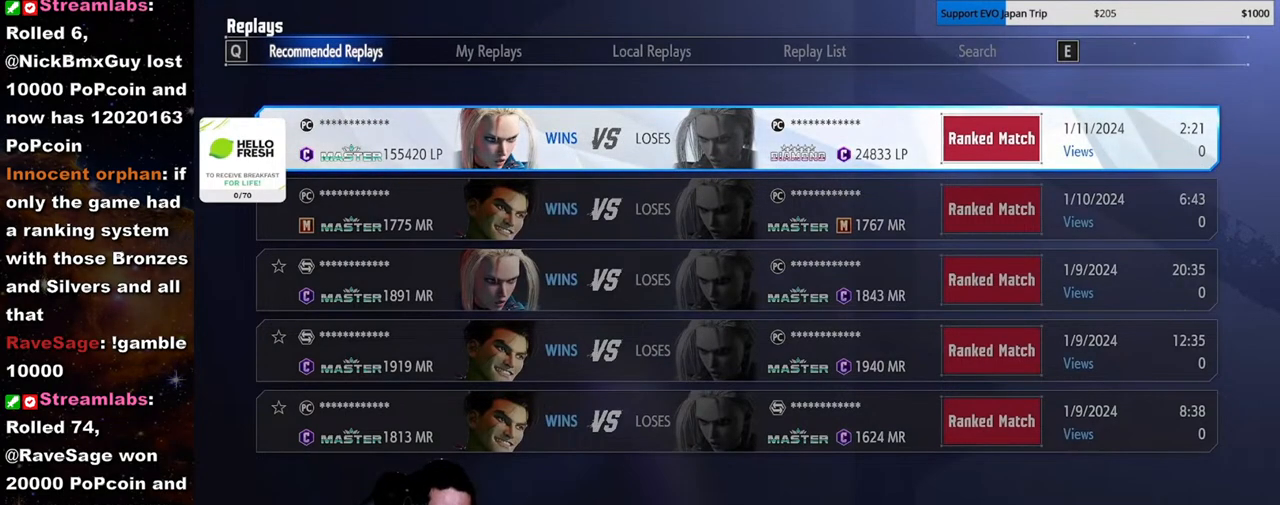
{"buttons": ["HP"], "left_stick": "center", "events": [[467, "HP", "down"]]}
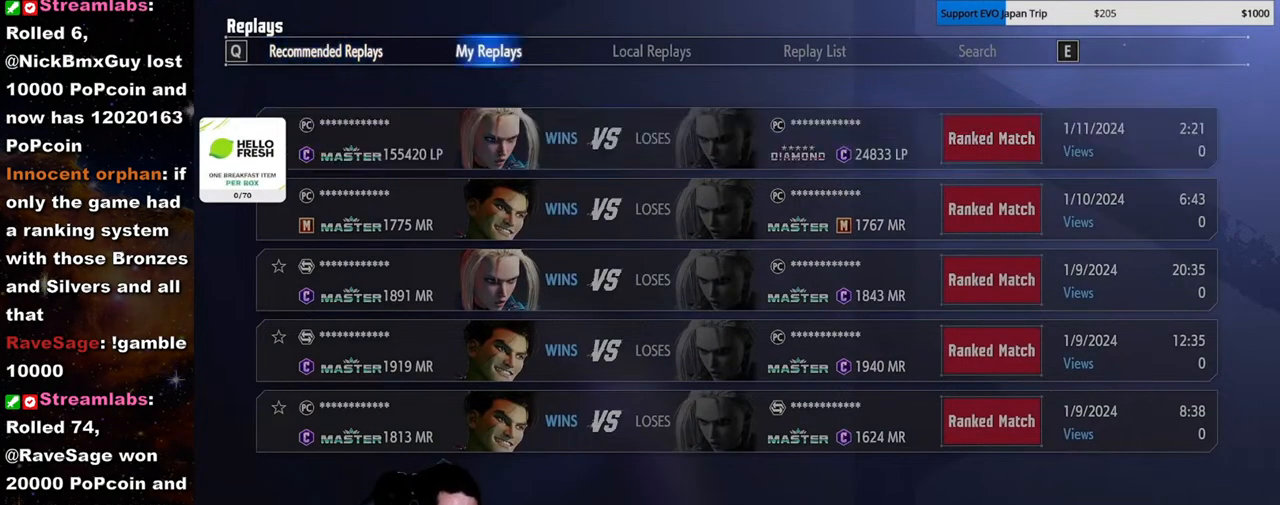
{"buttons": [], "left_stick": "center", "events": [[83, "HP", "up"]]}
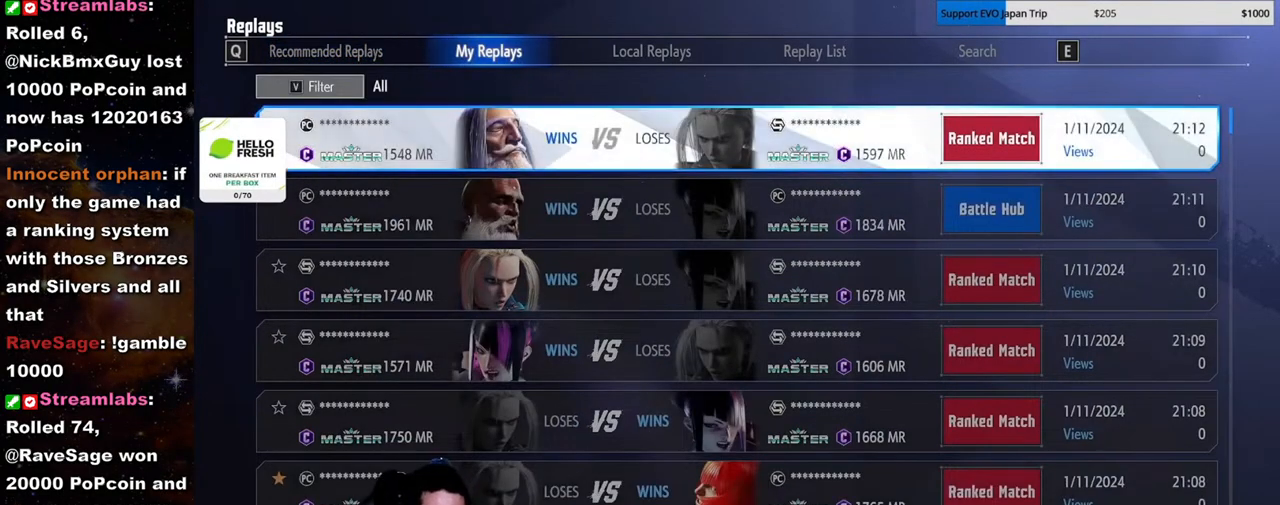
{"buttons": [], "left_stick": "center", "events": []}
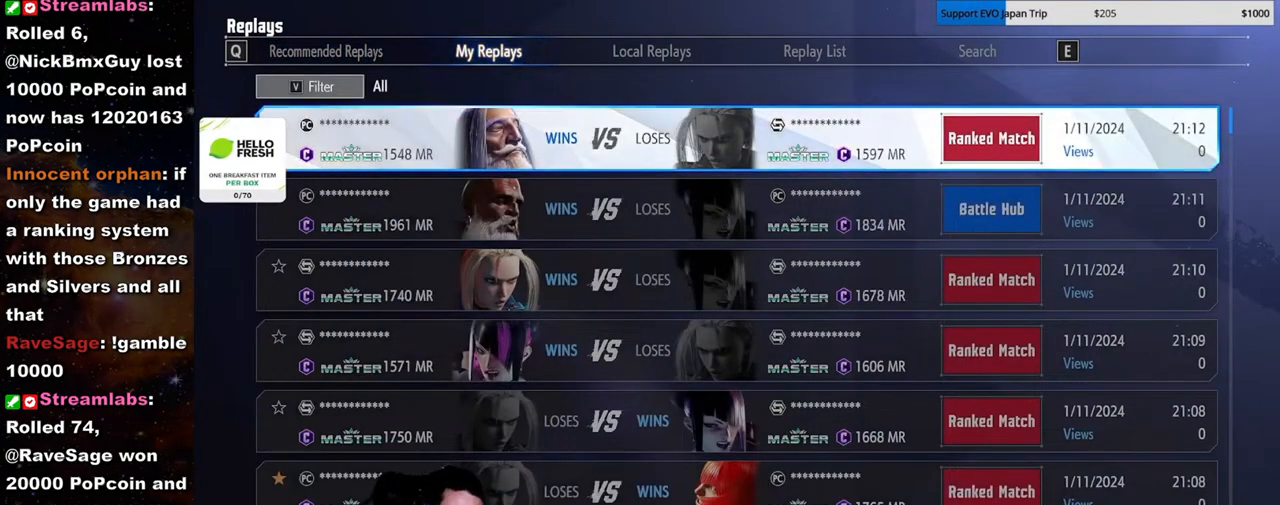
{"buttons": [], "left_stick": "center", "events": [[317, "HP", "down"], [433, "HP", "up"]]}
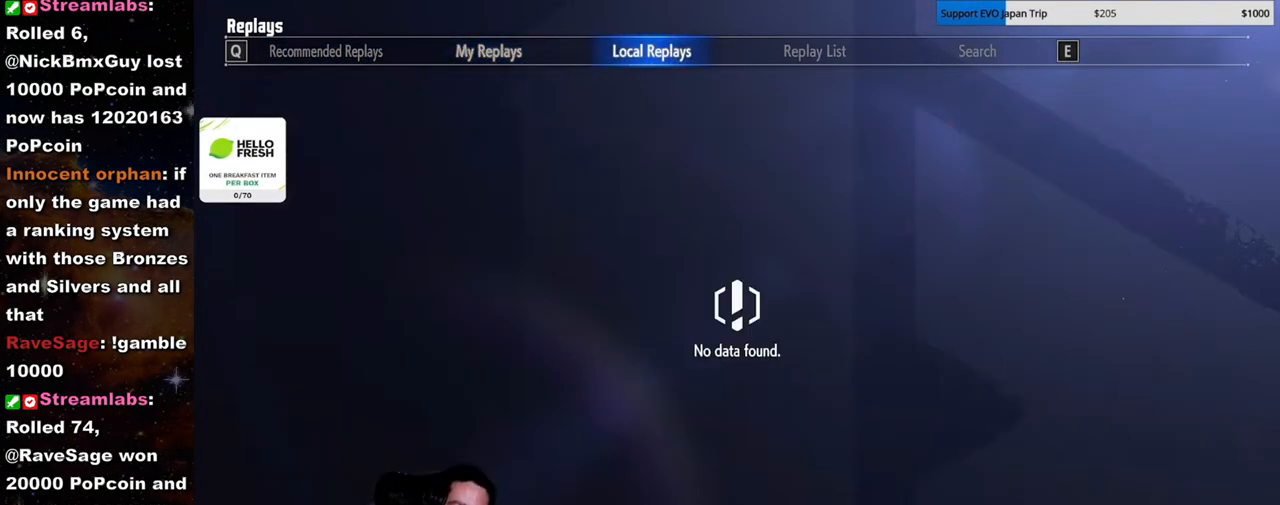
{"buttons": [], "left_stick": "center", "events": []}
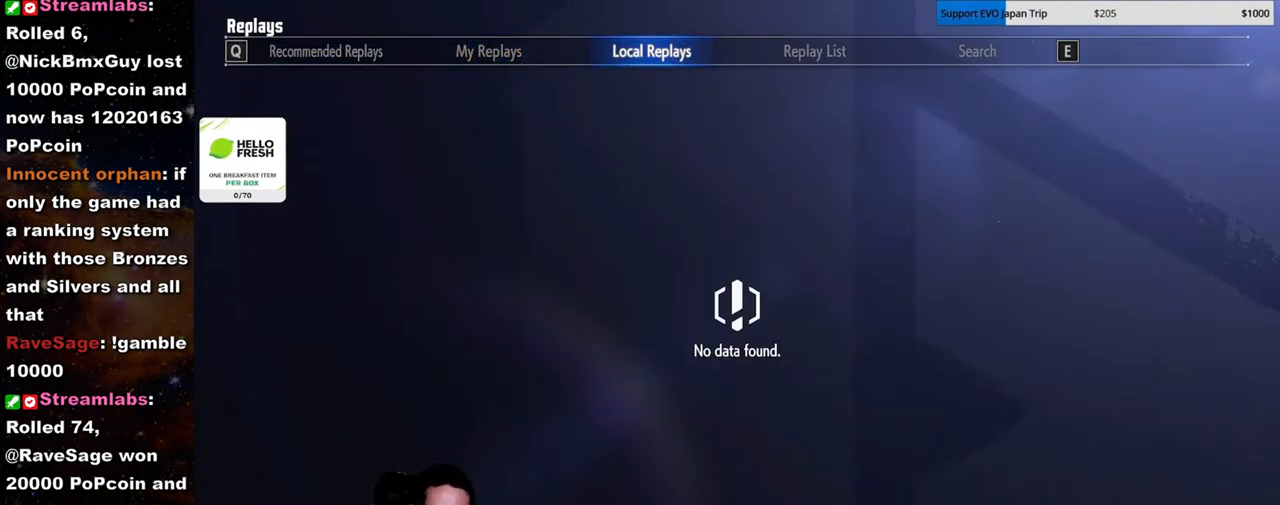
{"buttons": [], "left_stick": "center", "events": [[17, "HP", "down"], [150, "HP", "up"]]}
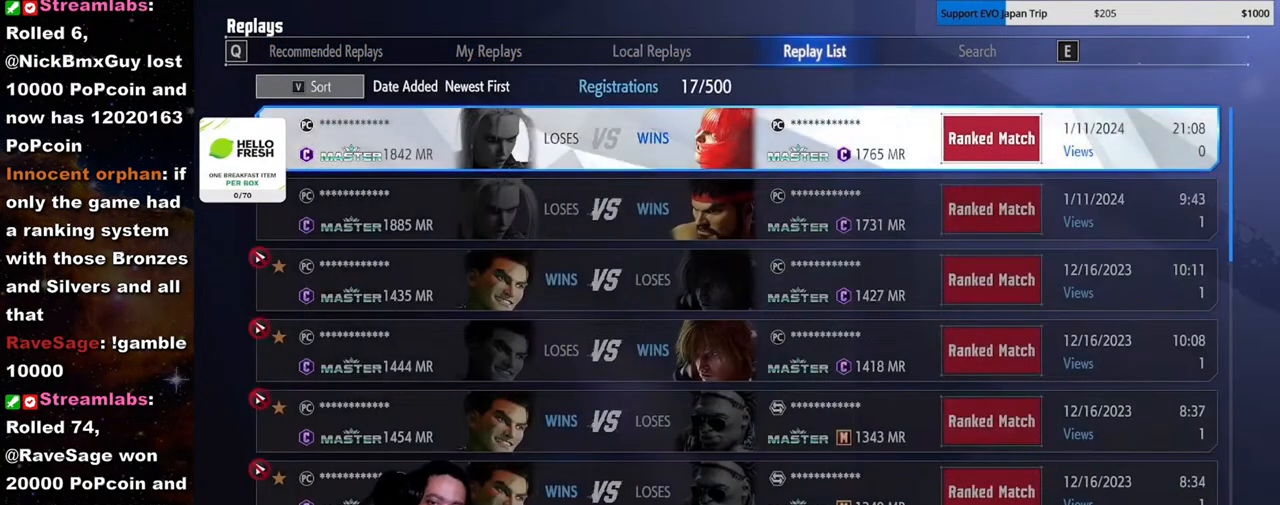
{"buttons": [], "left_stick": "center", "events": [[150, "LK", "down"], [250, "LK", "up"], [367, "LP", "down"], [383, "LP", "up"]]}
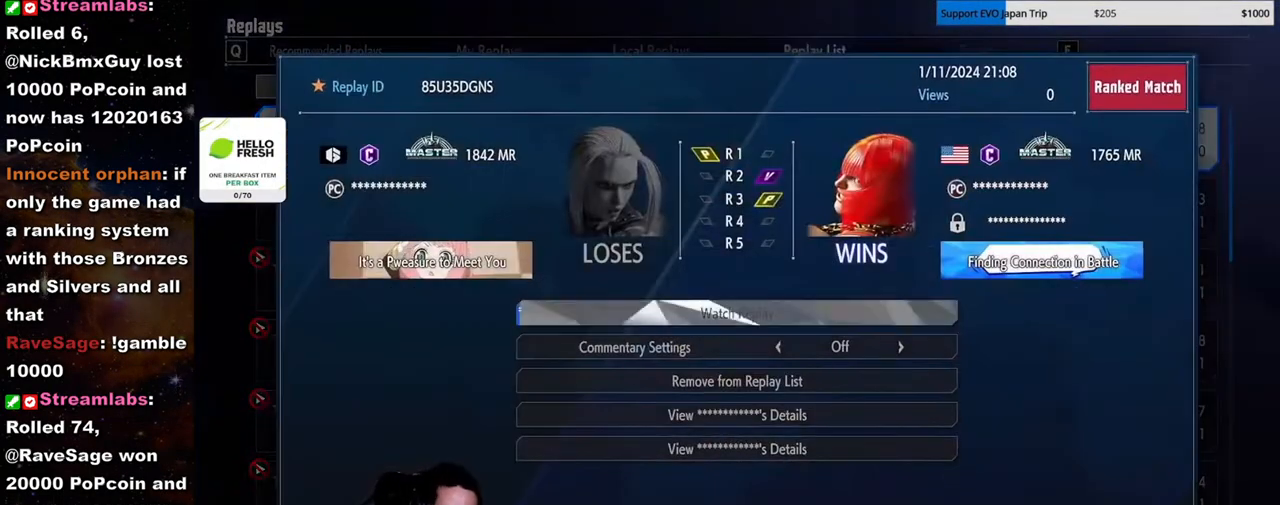
{"buttons": [], "left_stick": "center", "events": []}
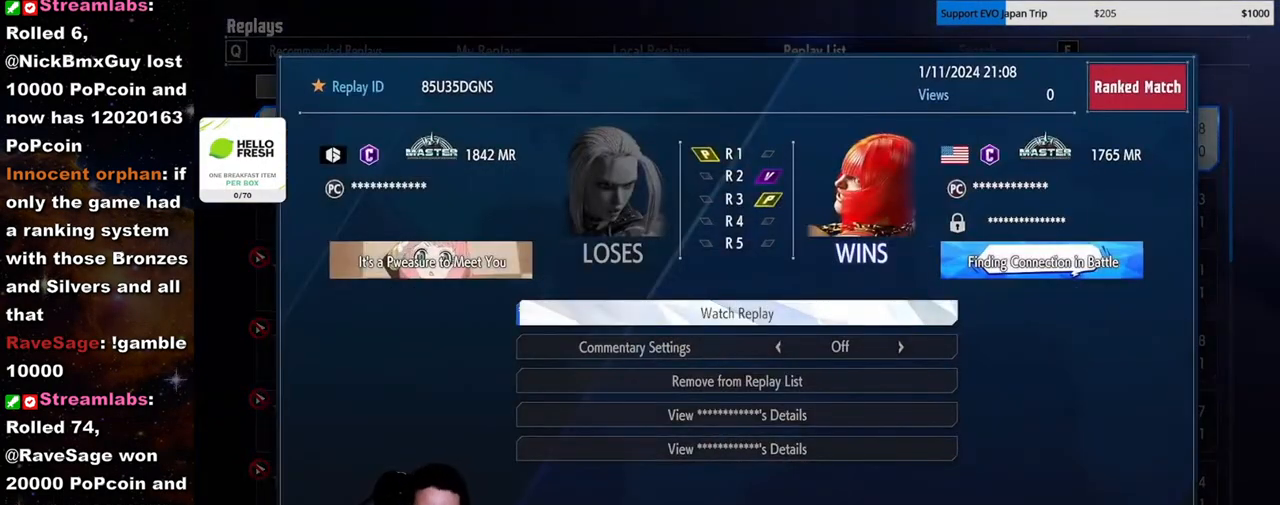
{"buttons": [], "left_stick": "center", "events": [[283, "LK", "down"], [350, "LK", "up"]]}
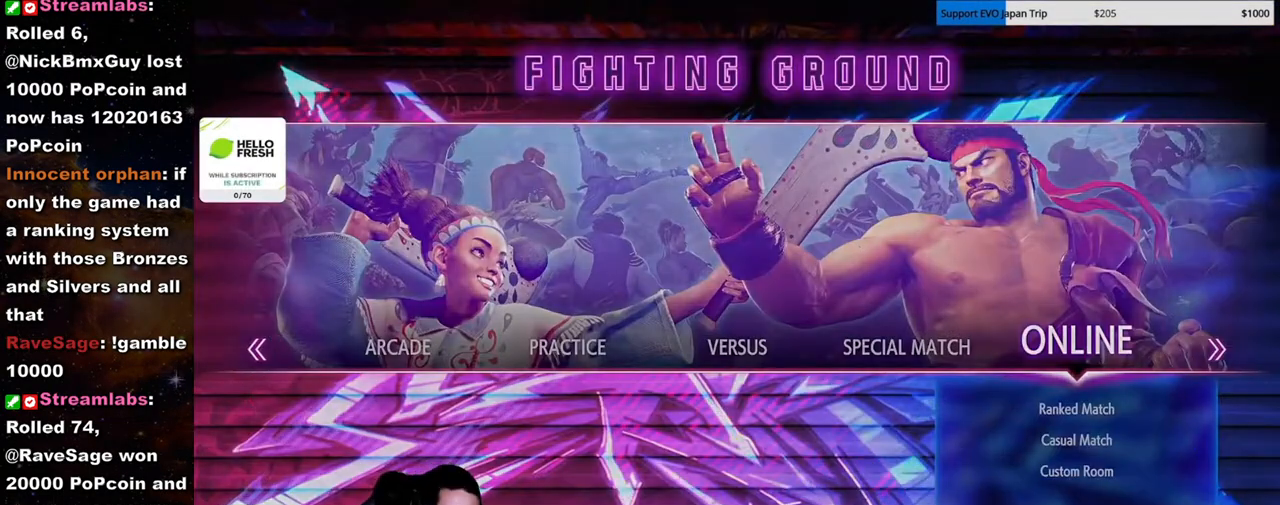
{"buttons": [], "left_stick": "center", "events": [[400, "LK", "down"], [417, "LK", "up"]]}